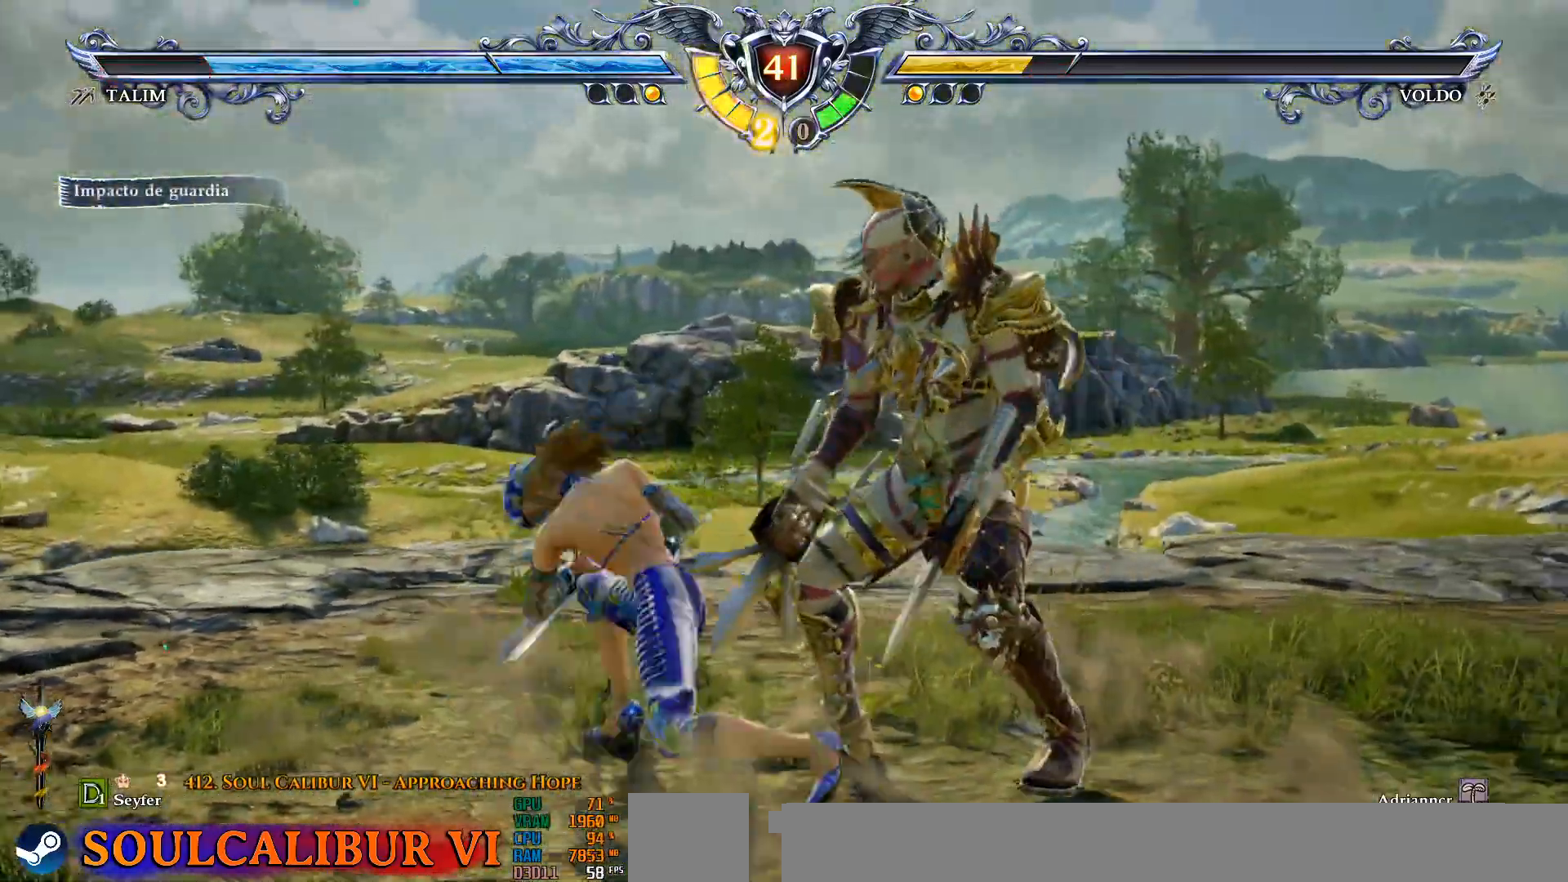
Gameplay with a controller (PlayStation layout); each line is a JSON object with the inputs held at the frame after it (dt_ms = milliseconds from this image to that frame). "events" lists button and stick changes between this image and that frame as [ms after this image, input, new state], when the widget could be followed in between. Not read: DPAD_DOWN left_stick right_stick.
{"dt_ms": 500, "buttons": ["CROSS"], "events": [[133, "CROSS", "down"], [283, "DPAD_RIGHT", "up"]]}
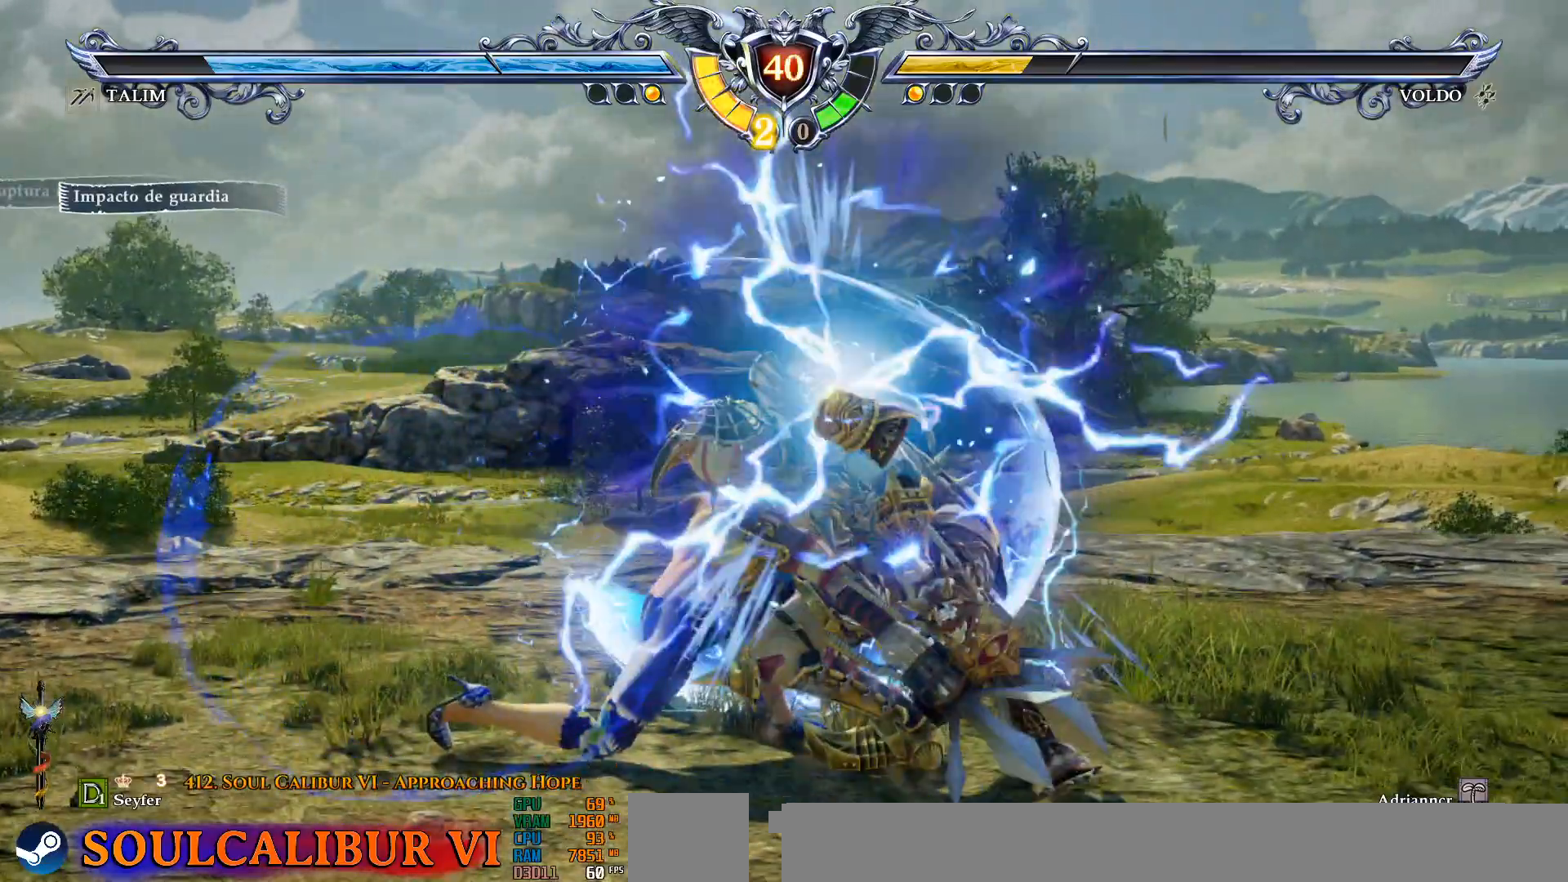
{"dt_ms": 500, "buttons": [], "events": [[17, "CROSS", "up"], [367, "SQUARE", "down"], [450, "SQUARE", "up"]]}
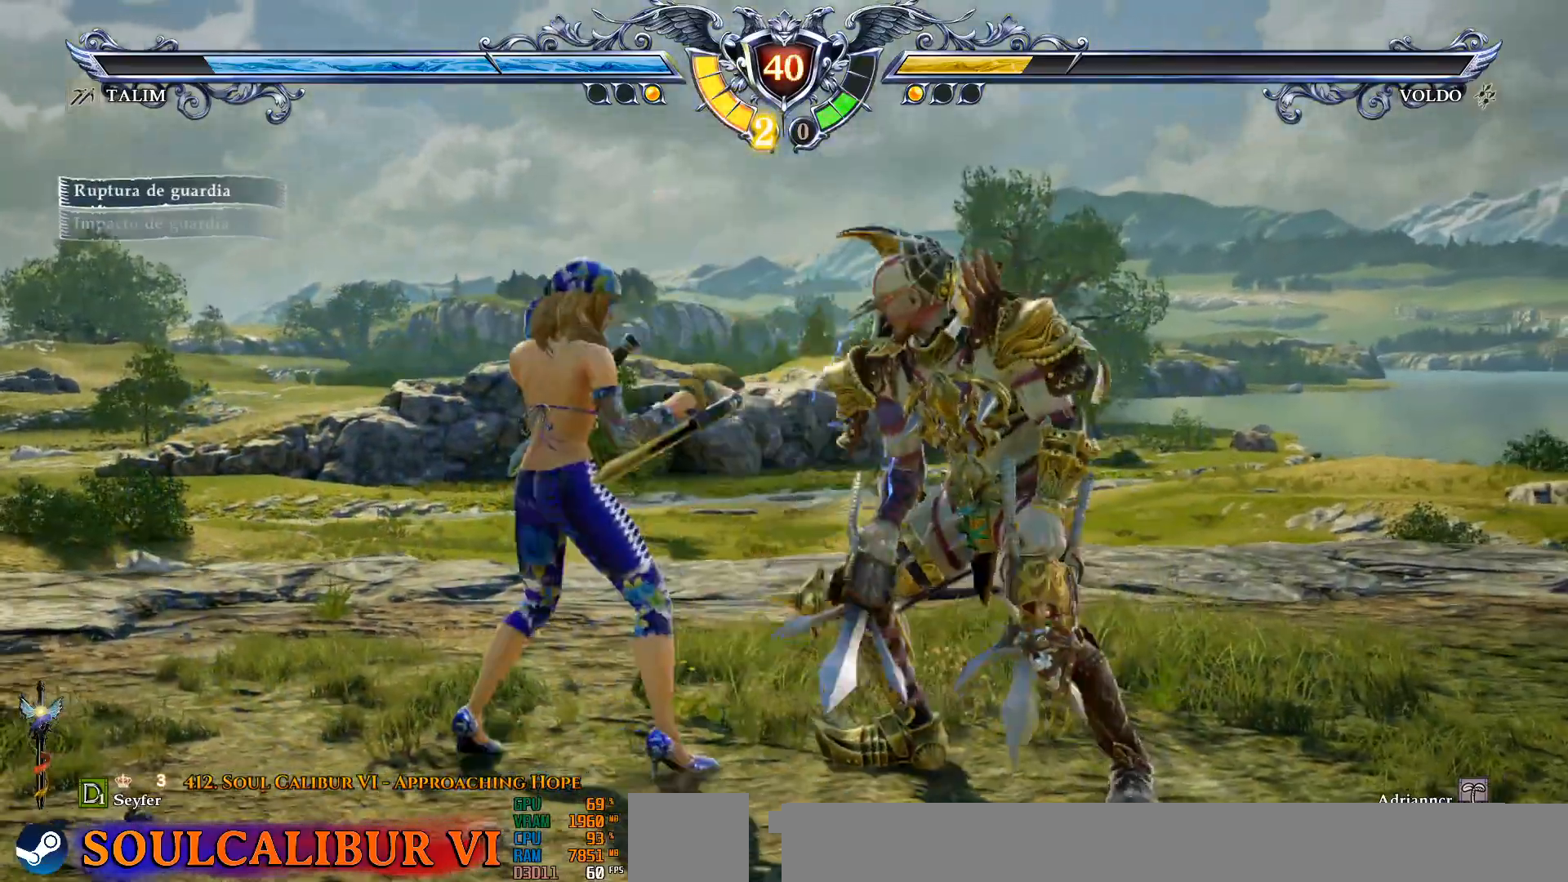
{"dt_ms": 500, "buttons": [], "events": [[17, "SQUARE", "down"], [117, "SQUARE", "up"]]}
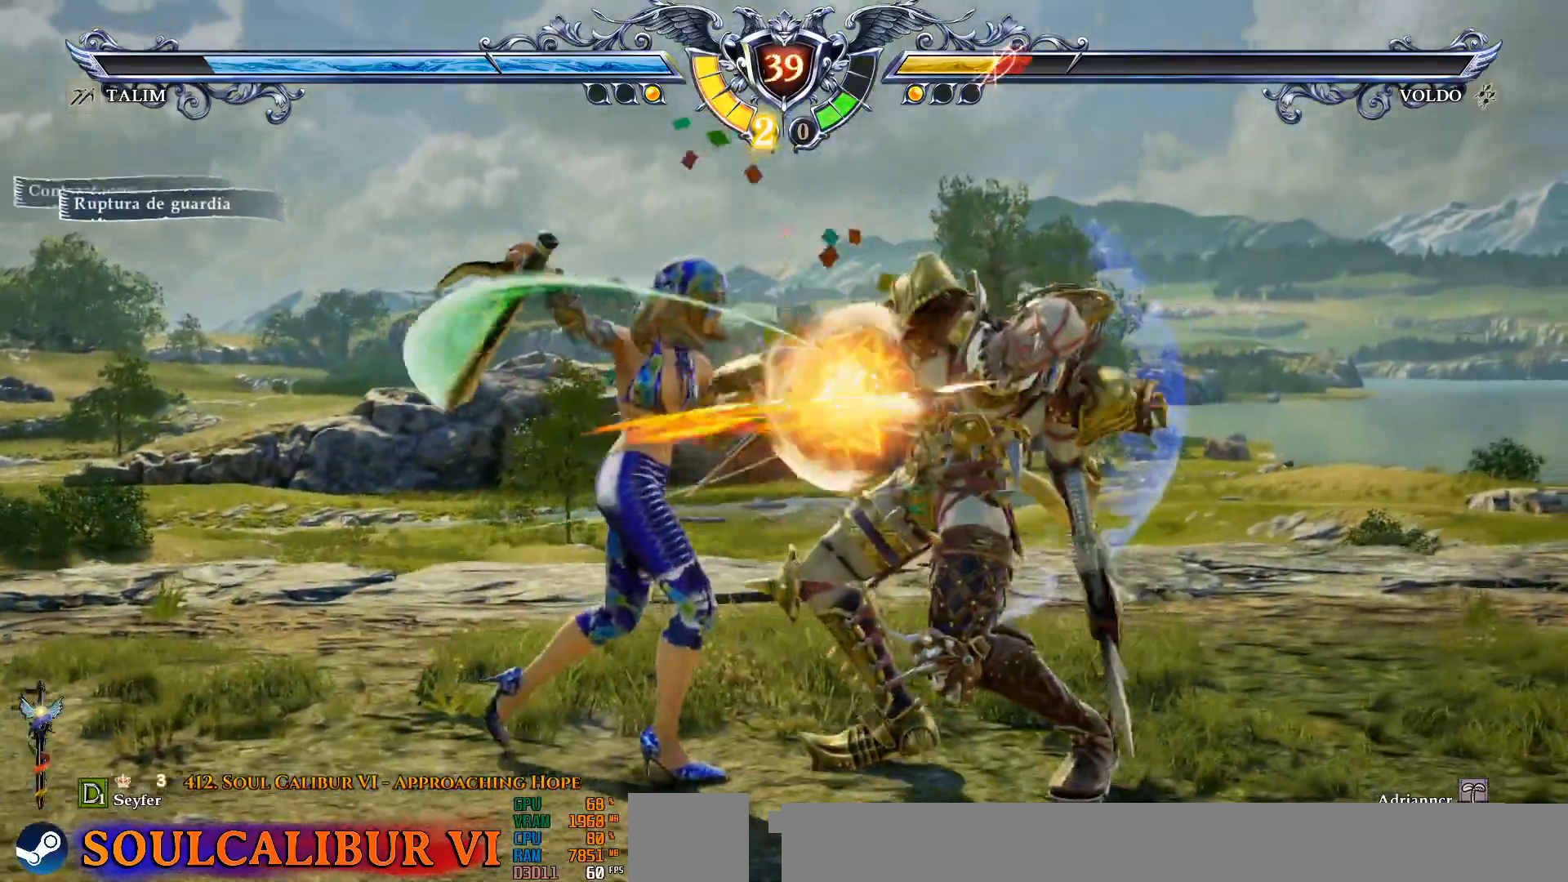
{"dt_ms": 500, "buttons": ["SQUARE", "DPAD_RIGHT"], "events": [[217, "DPAD_RIGHT", "down"], [283, "SQUARE", "down"], [383, "SQUARE", "up"], [450, "SQUARE", "down"]]}
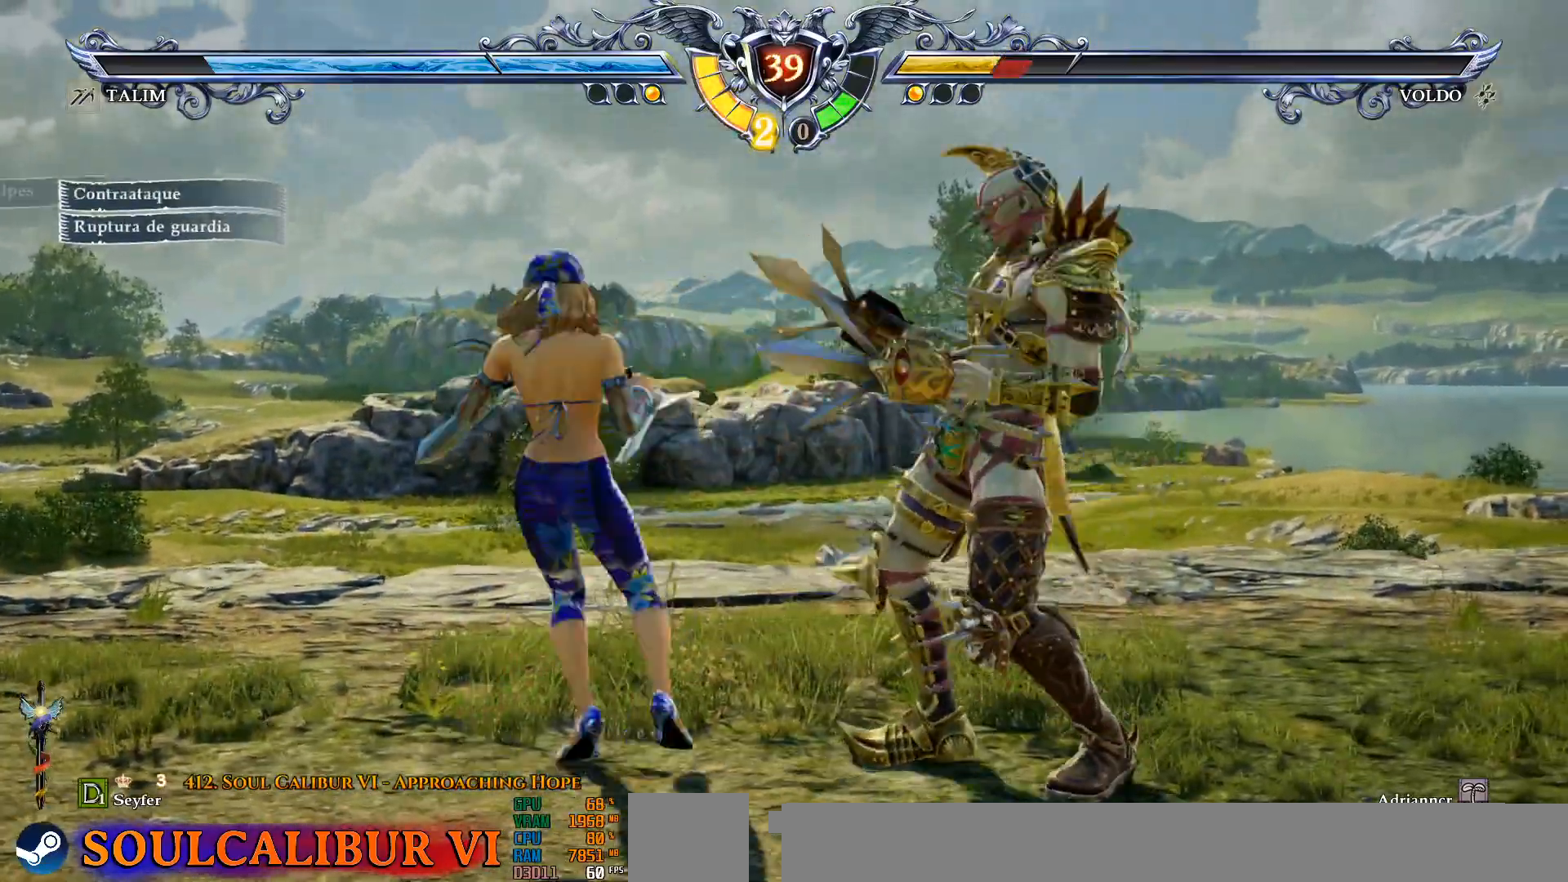
{"dt_ms": 1000, "buttons": ["TRIANGLE"]}
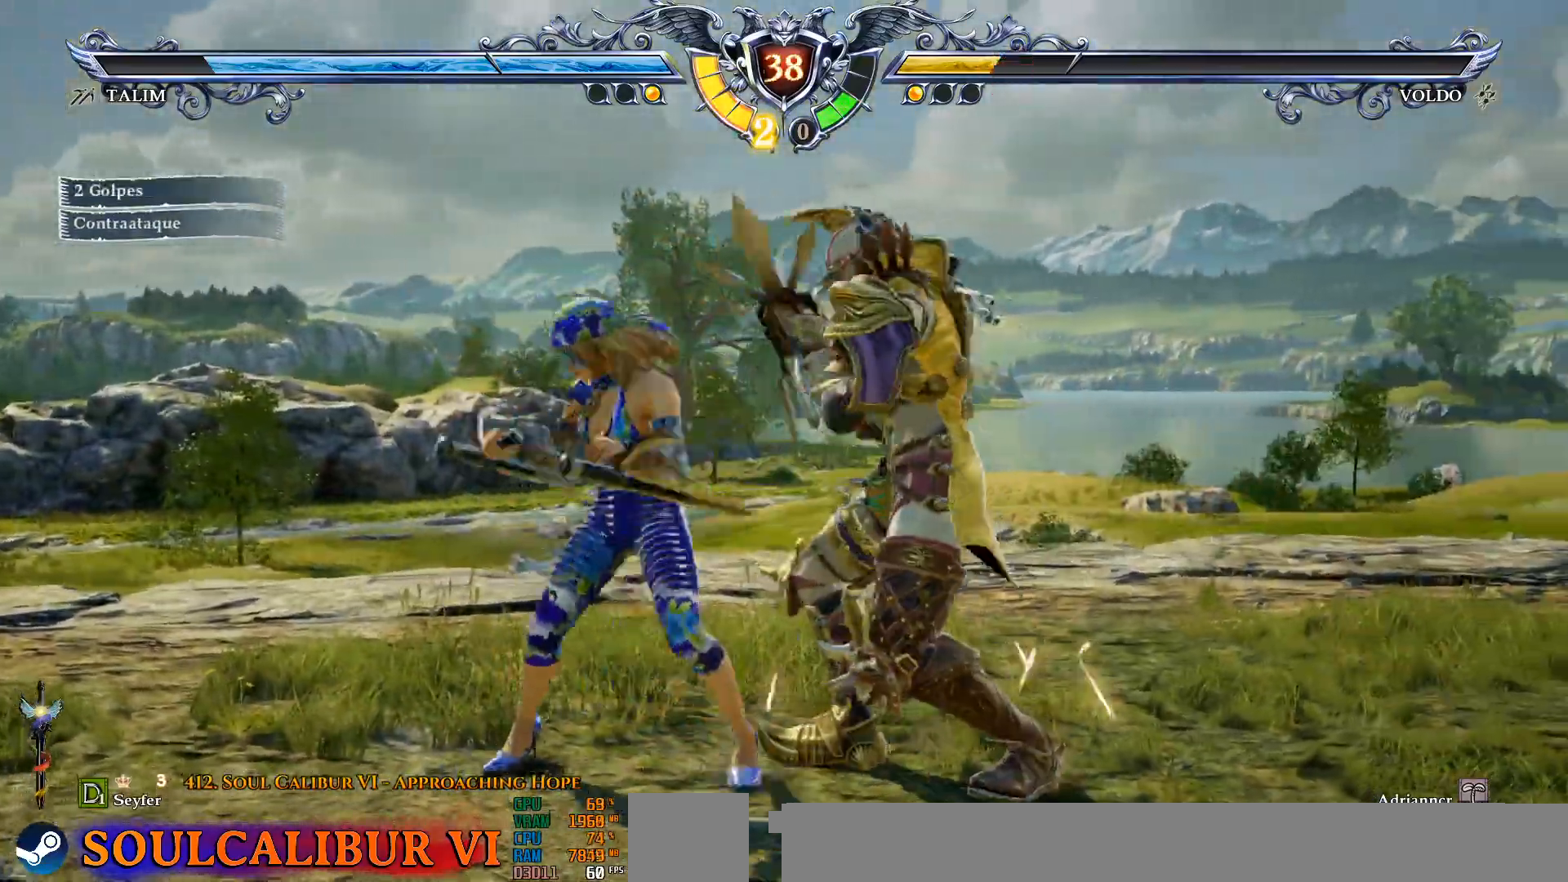
{"dt_ms": 500, "buttons": [], "events": [[67, "TRIANGLE", "up"], [117, "TRIANGLE", "down"], [183, "TRIANGLE", "up"]]}
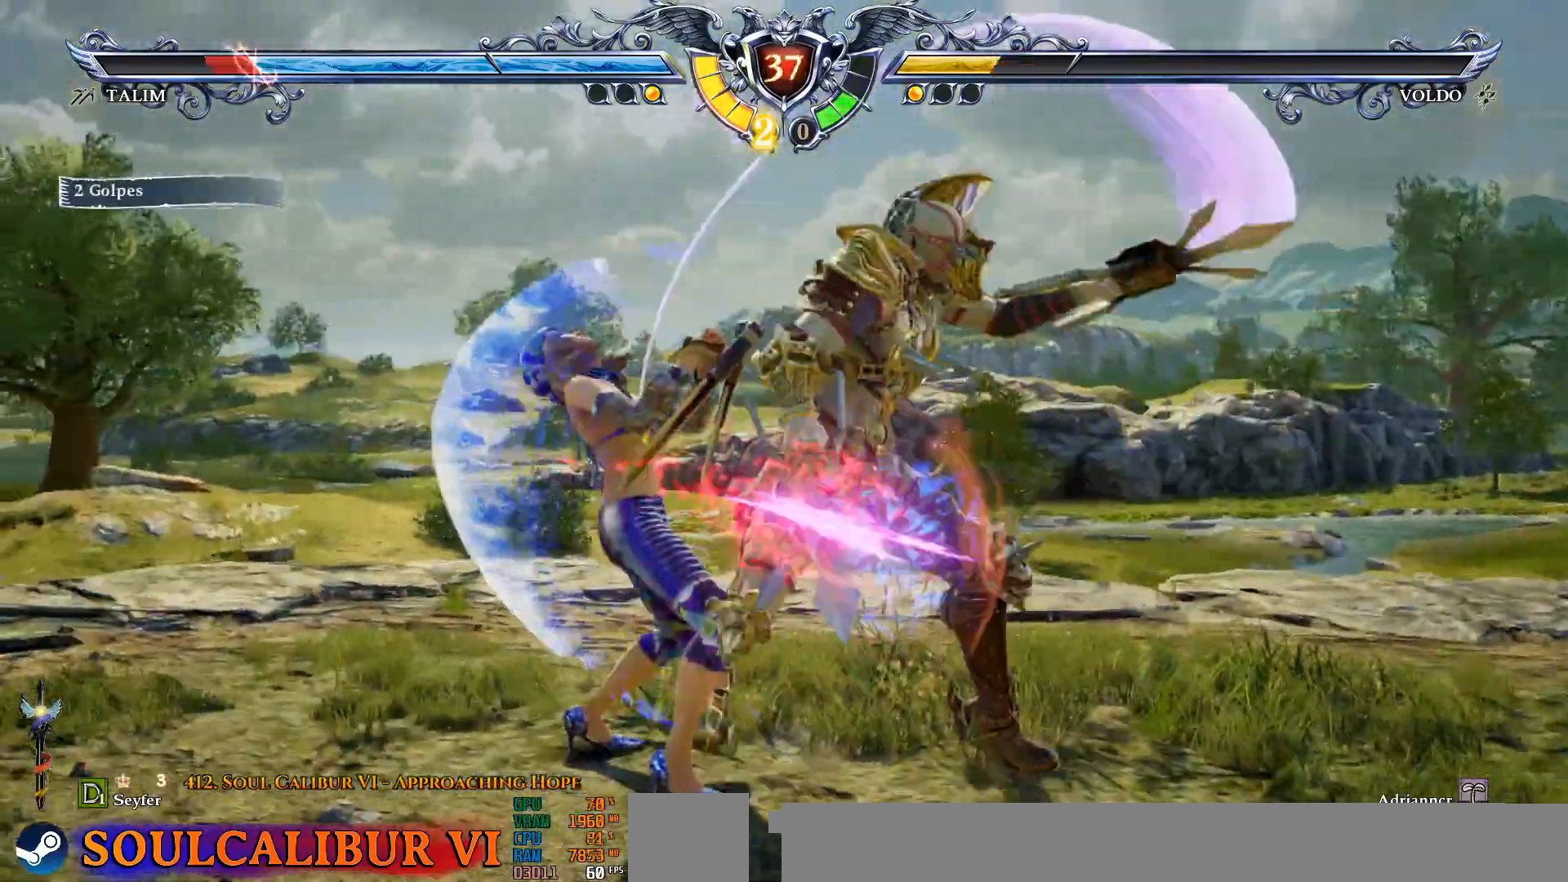
{"dt_ms": 500, "buttons": ["CROSS"], "events": [[133, "CROSS", "down"]]}
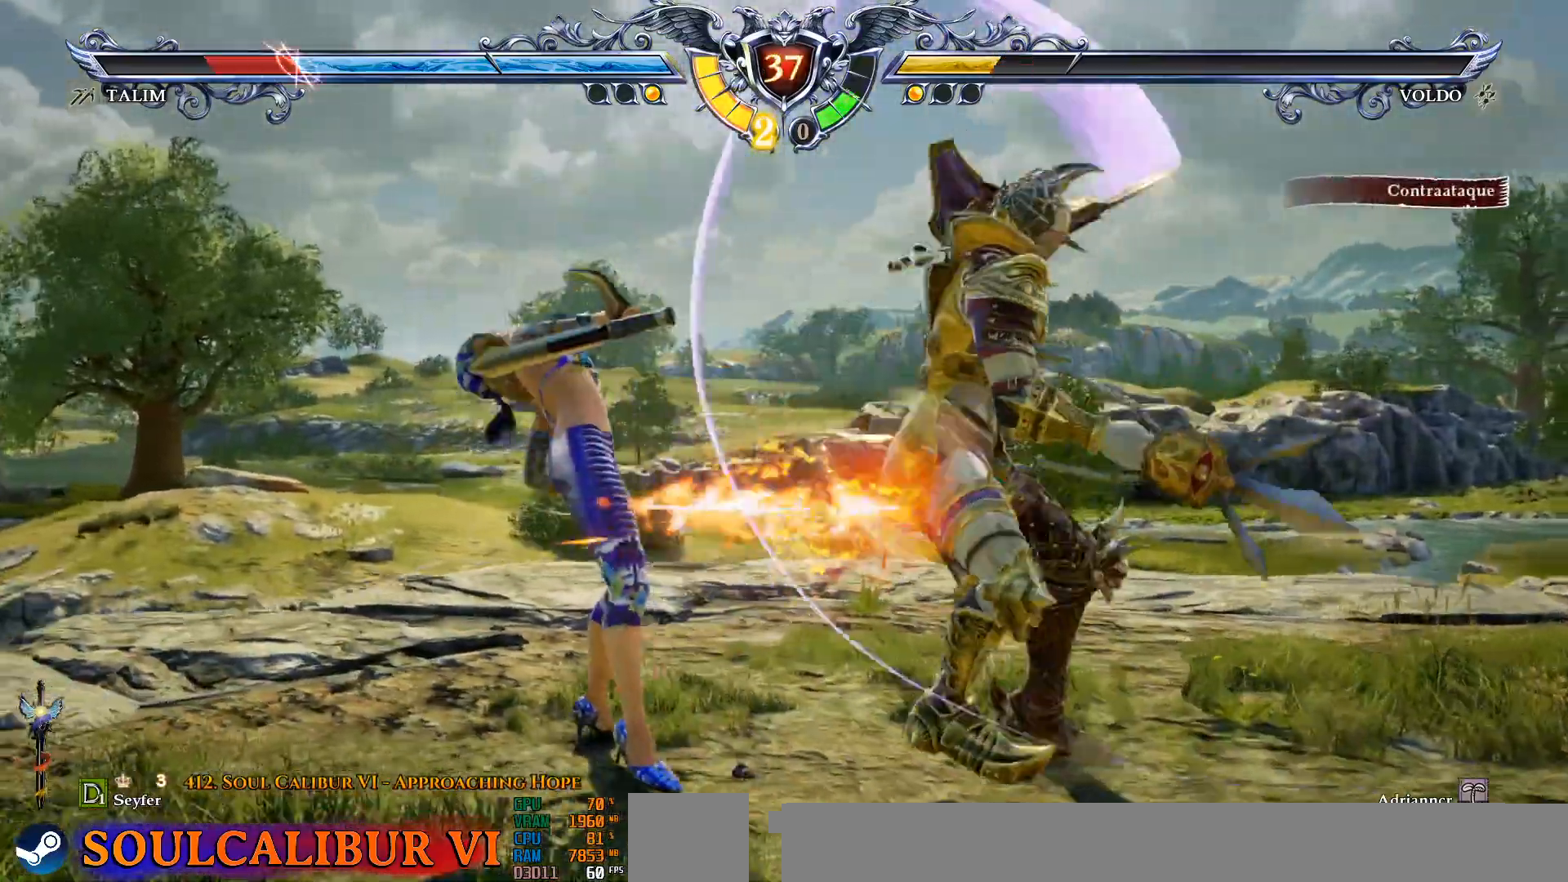
{"dt_ms": 500, "buttons": ["SQUARE"], "events": [[50, "CROSS", "up"], [333, "SQUARE", "down"], [417, "SQUARE", "up"], [467, "SQUARE", "down"]]}
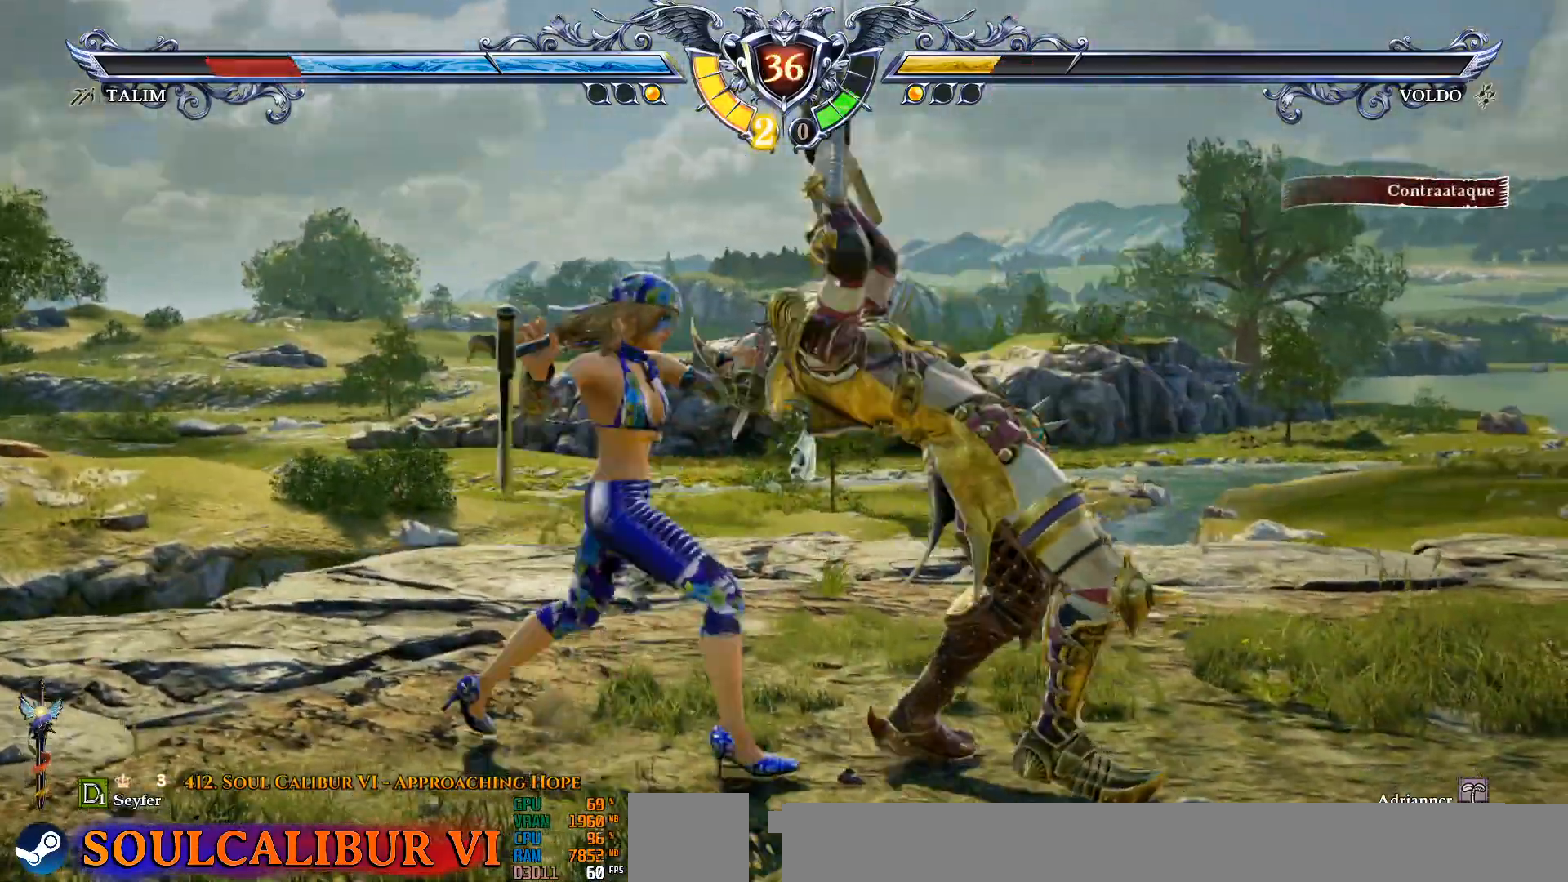
{"dt_ms": 500, "buttons": [], "events": [[67, "SQUARE", "up"], [117, "SQUARE", "down"], [183, "SQUARE", "up"]]}
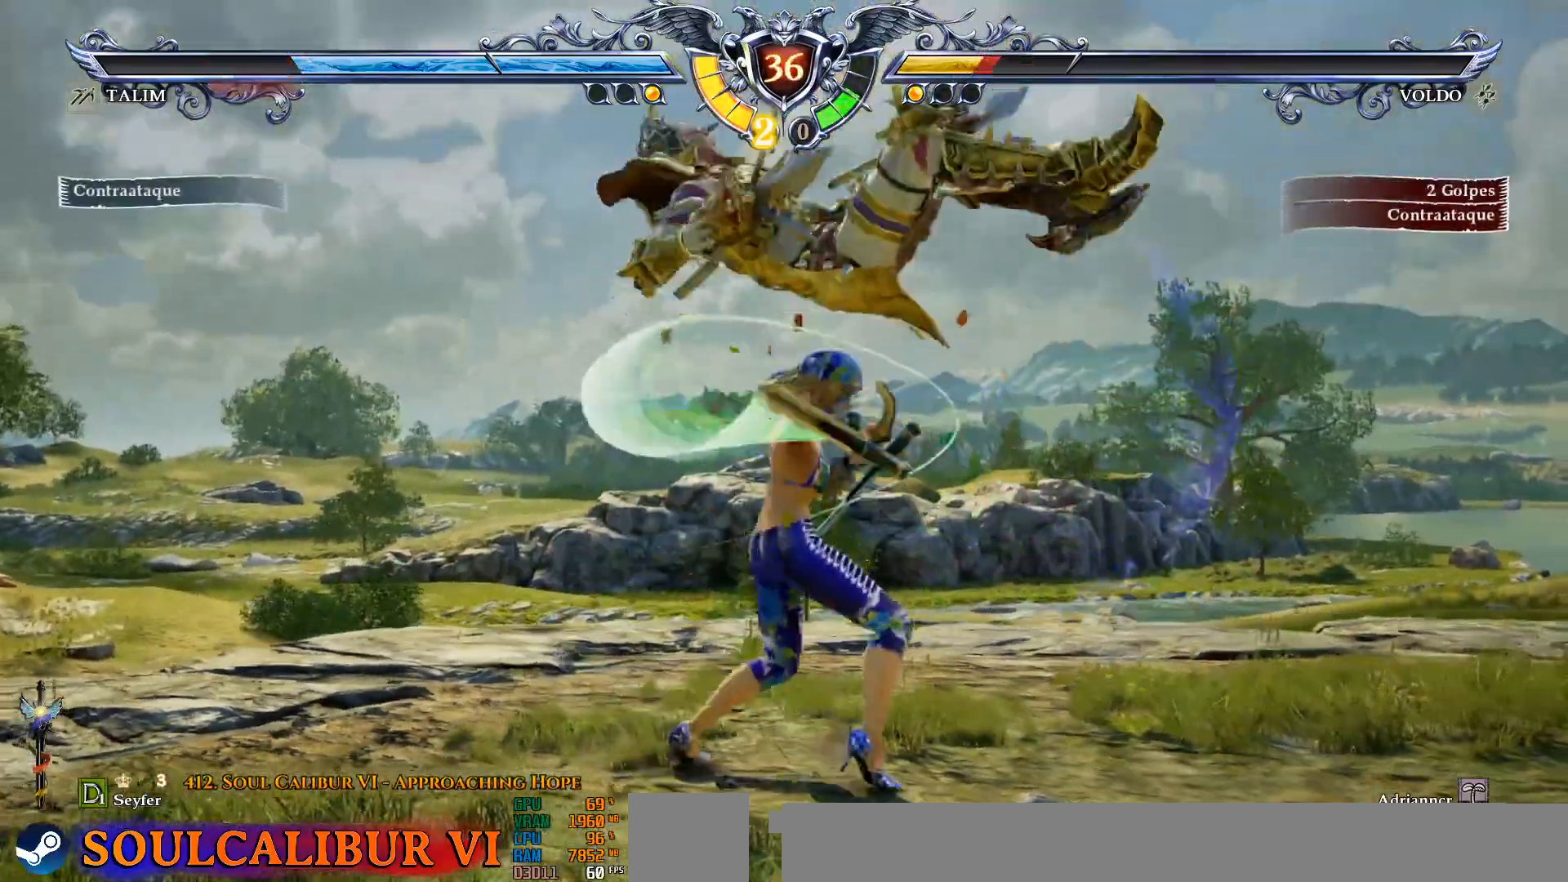
{"dt_ms": 500, "buttons": [], "events": []}
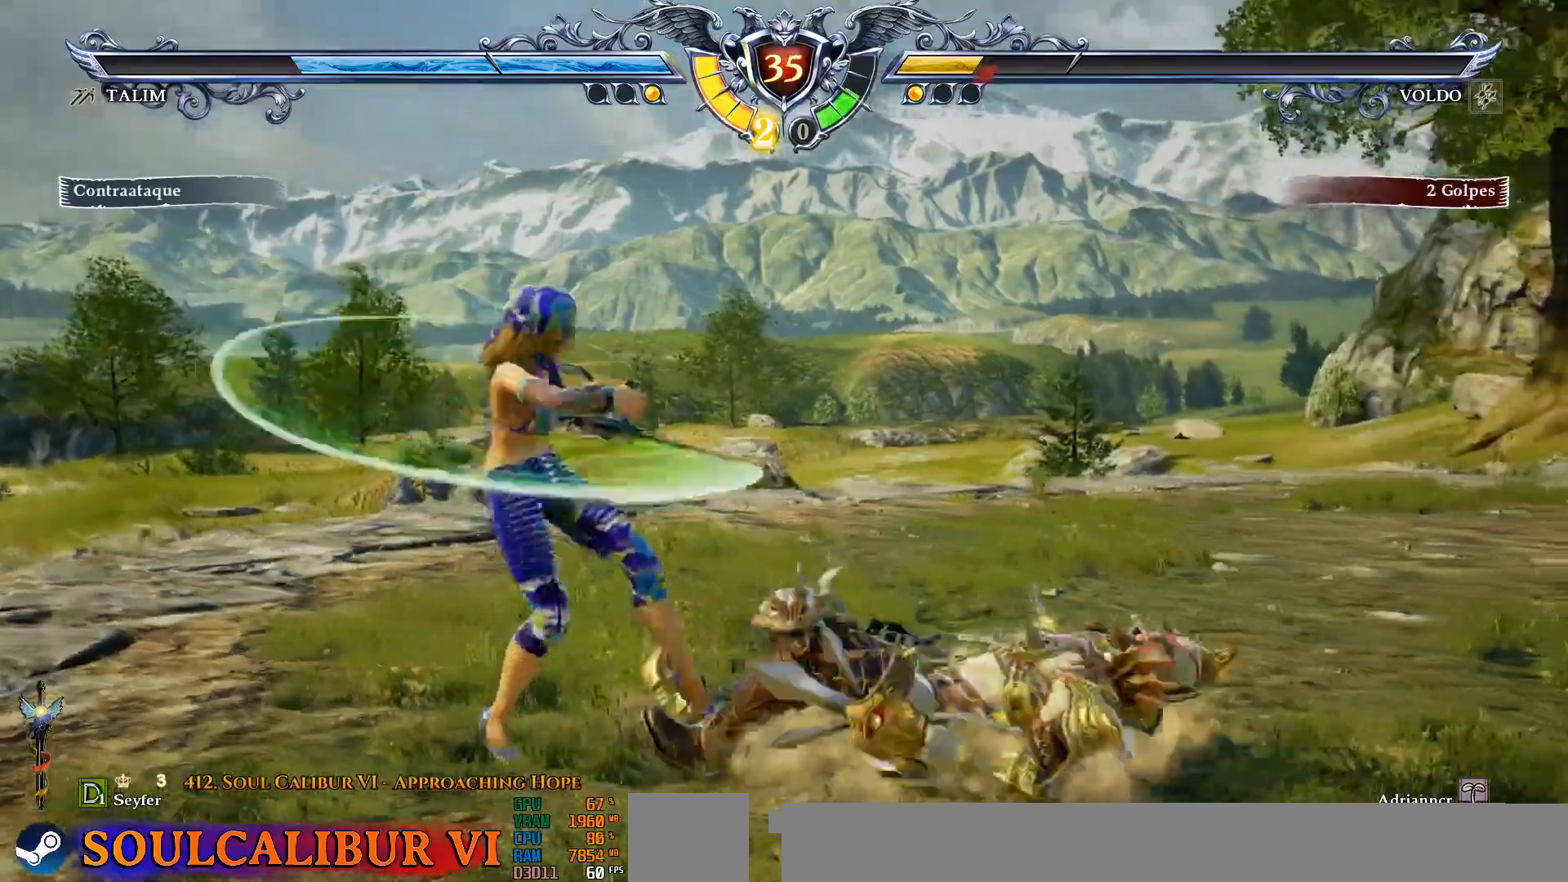
{"dt_ms": 500, "buttons": ["CROSS"], "events": [[283, "CROSS", "down"]]}
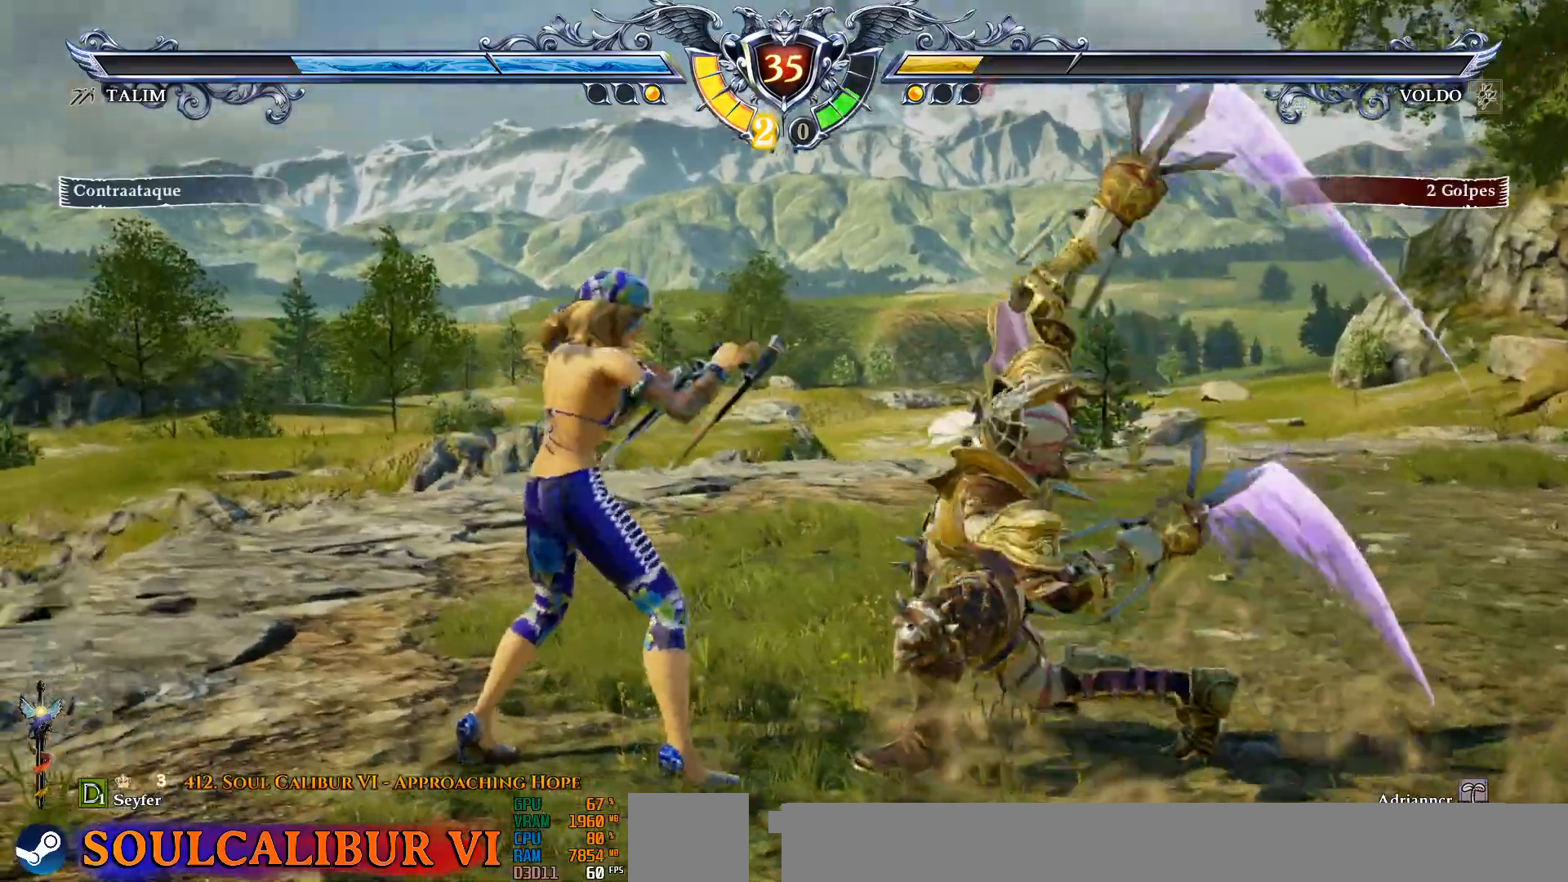
{"dt_ms": 500, "buttons": ["SQUARE"], "events": [[383, "CROSS", "up"], [483, "SQUARE", "down"]]}
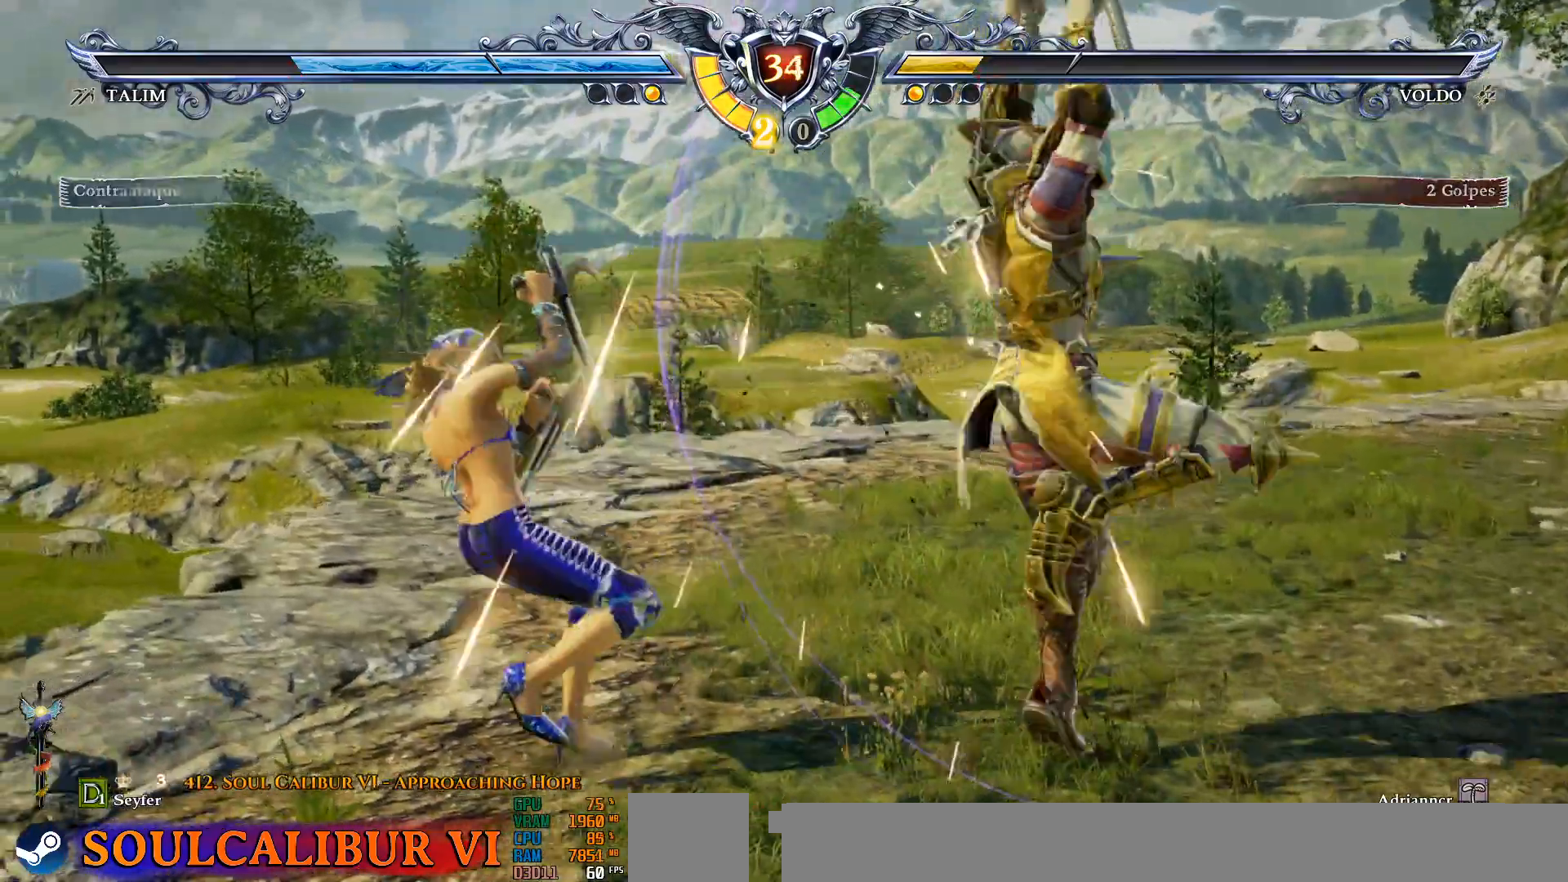
{"dt_ms": 500, "buttons": ["SQUARE"], "events": [[67, "SQUARE", "up"], [133, "SQUARE", "down"], [217, "SQUARE", "up"], [283, "SQUARE", "down"], [367, "SQUARE", "up"], [450, "SQUARE", "down"]]}
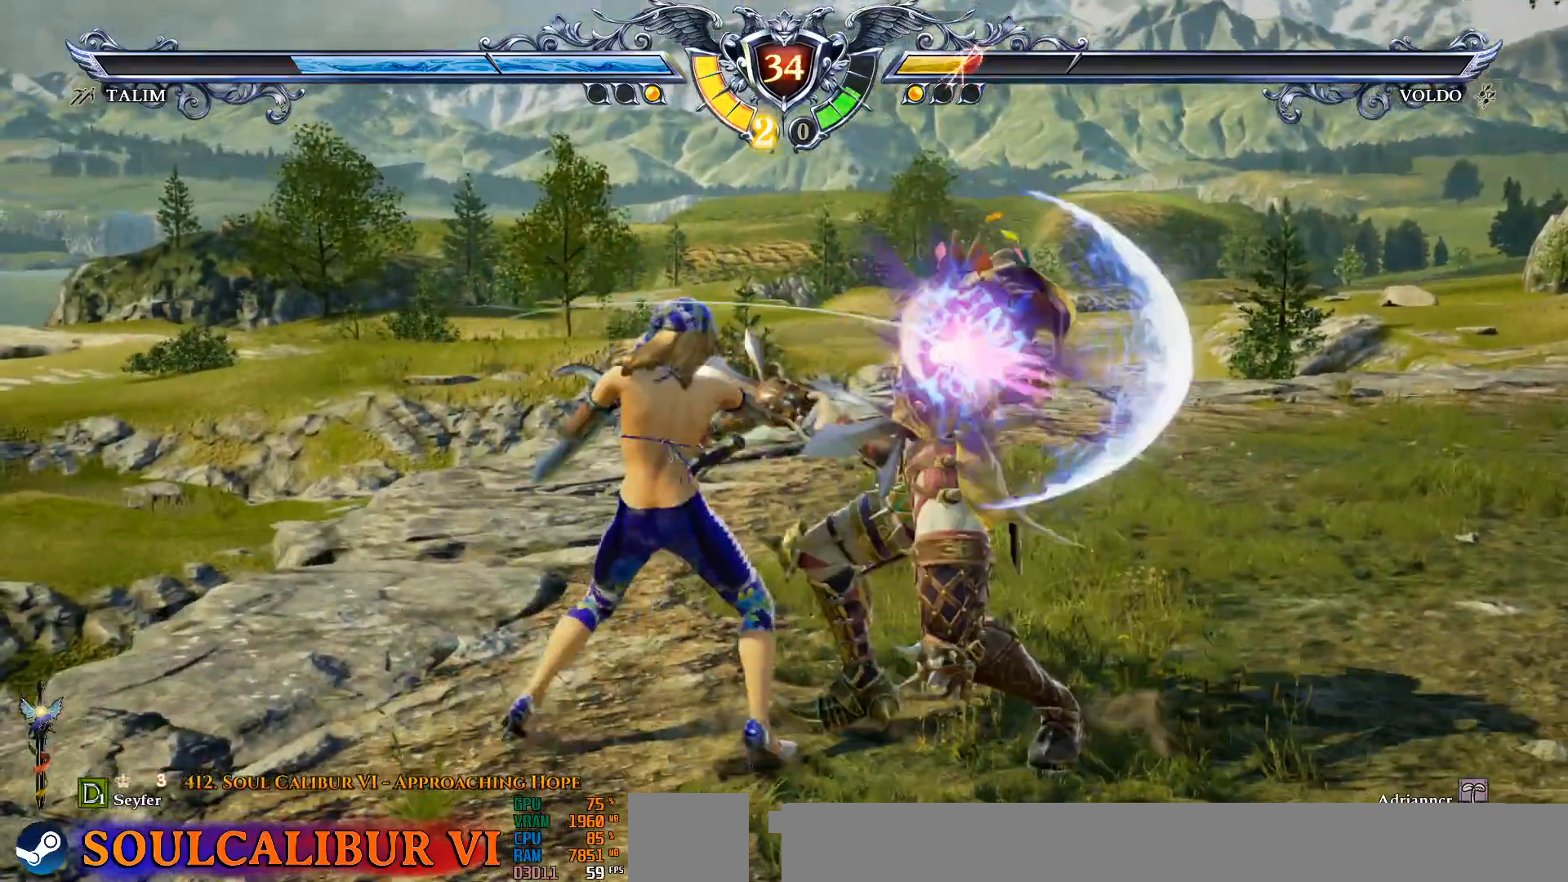
{"dt_ms": 500, "buttons": [], "events": [[33, "SQUARE", "up"], [117, "SQUARE", "down"], [167, "SQUARE", "up"]]}
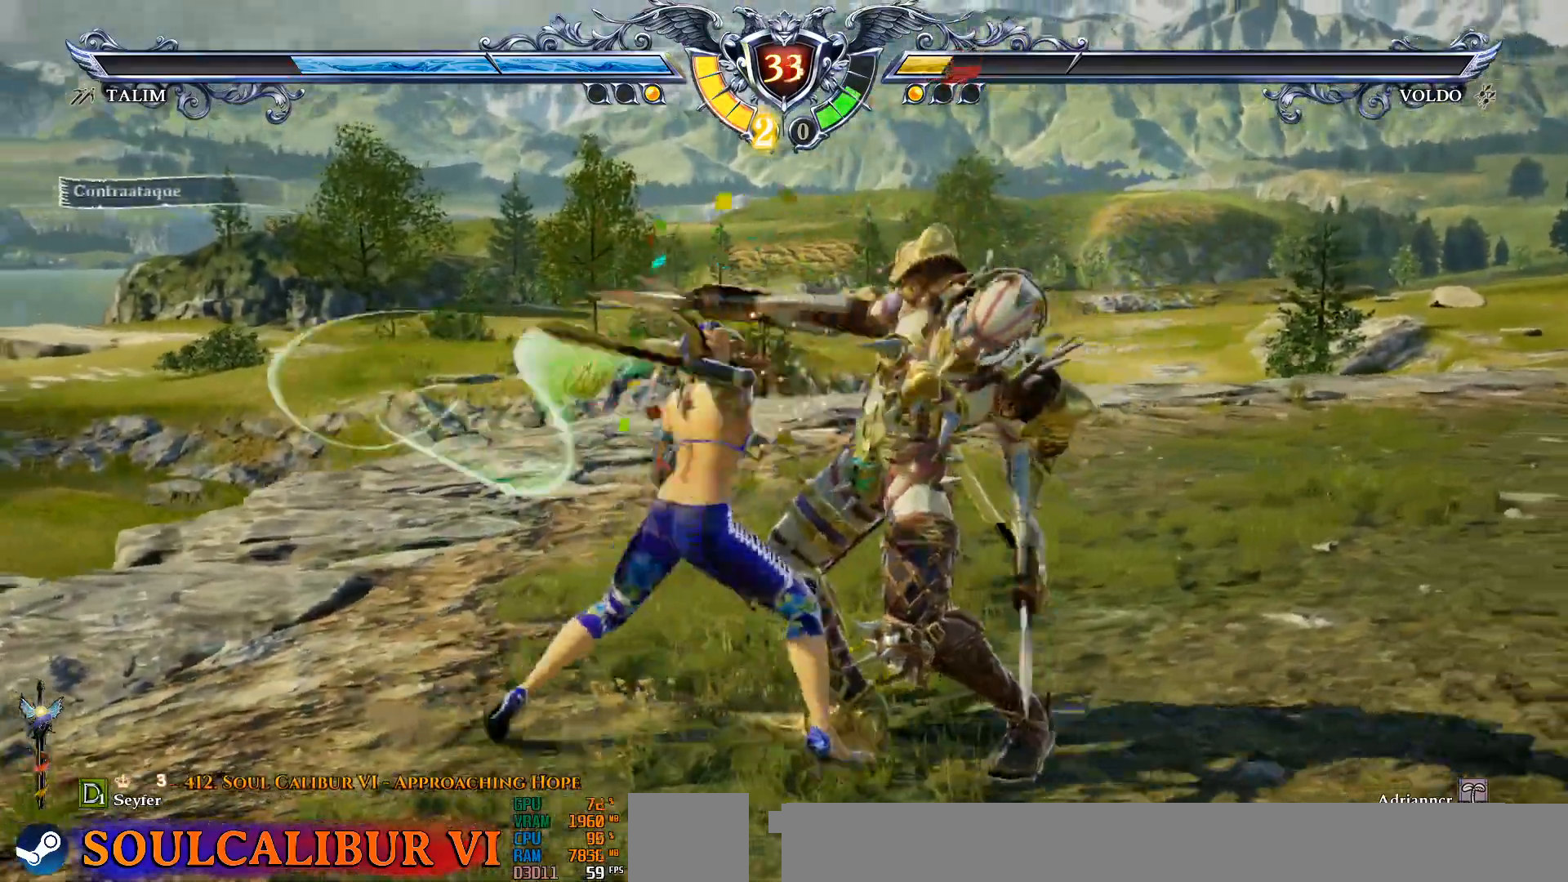
{"dt_ms": 500, "buttons": [], "events": []}
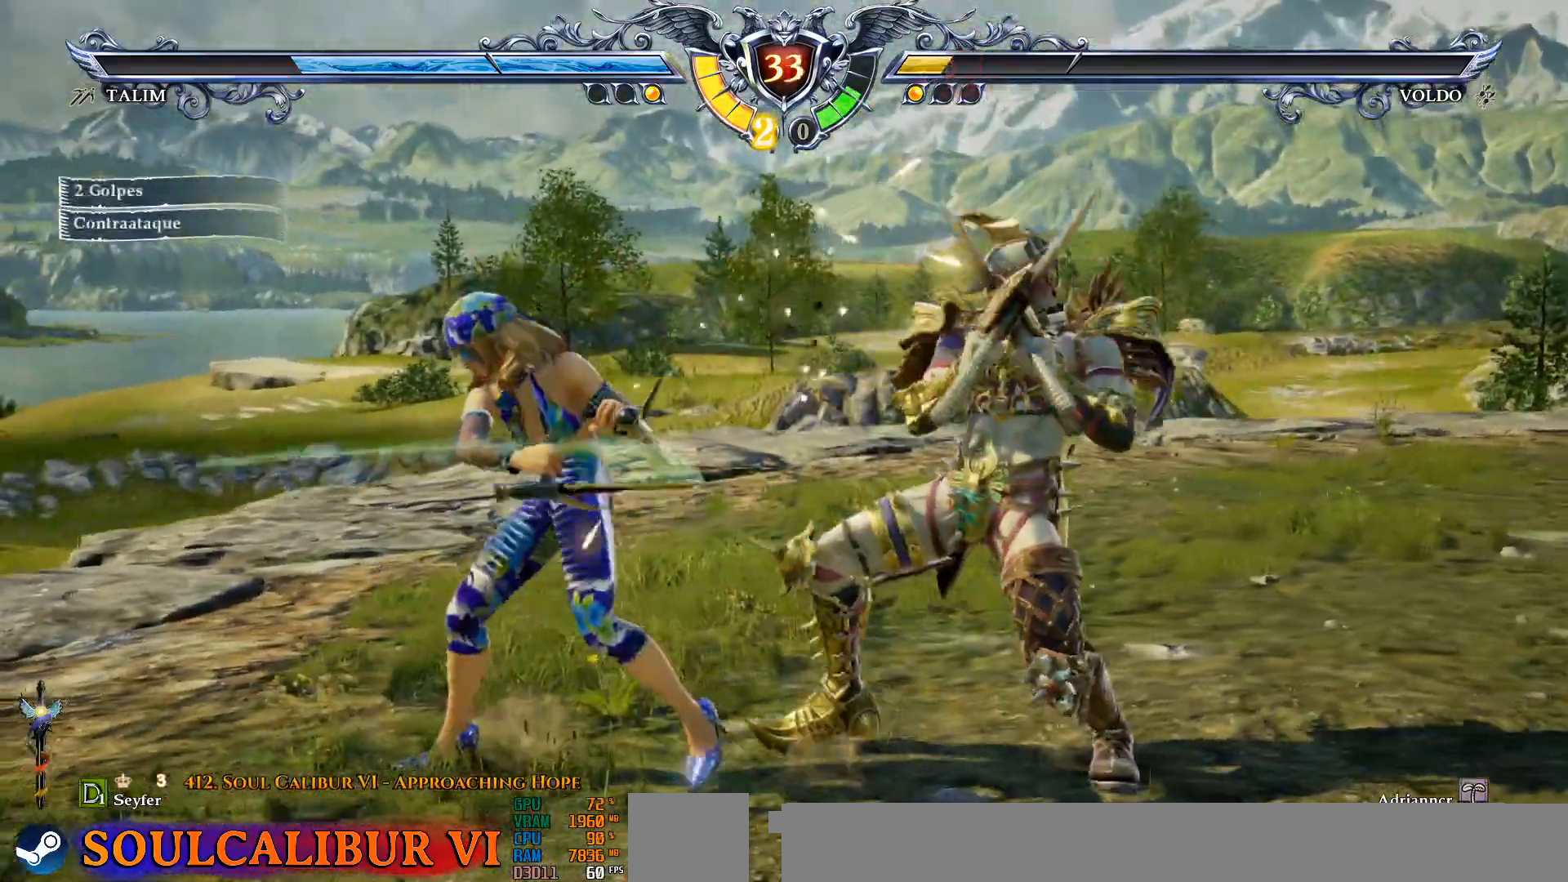
{"dt_ms": 500, "buttons": [], "events": [[83, "SQUARE", "down"], [167, "SQUARE", "up"], [233, "SQUARE", "down"], [333, "SQUARE", "up"], [383, "SQUARE", "down"], [450, "SQUARE", "up"]]}
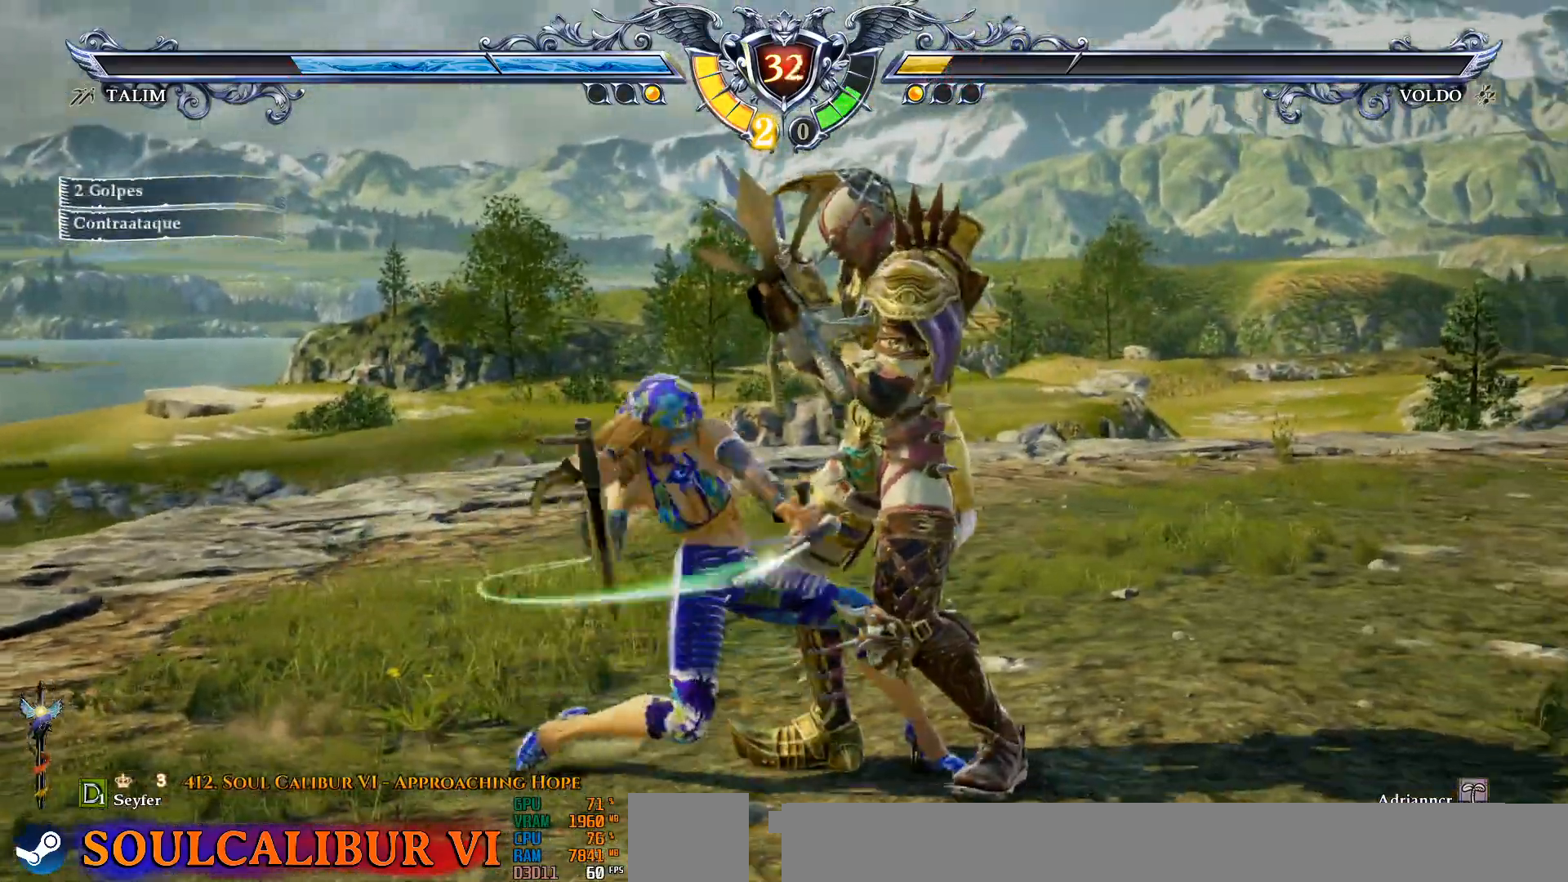
{"dt_ms": 500, "buttons": [], "events": []}
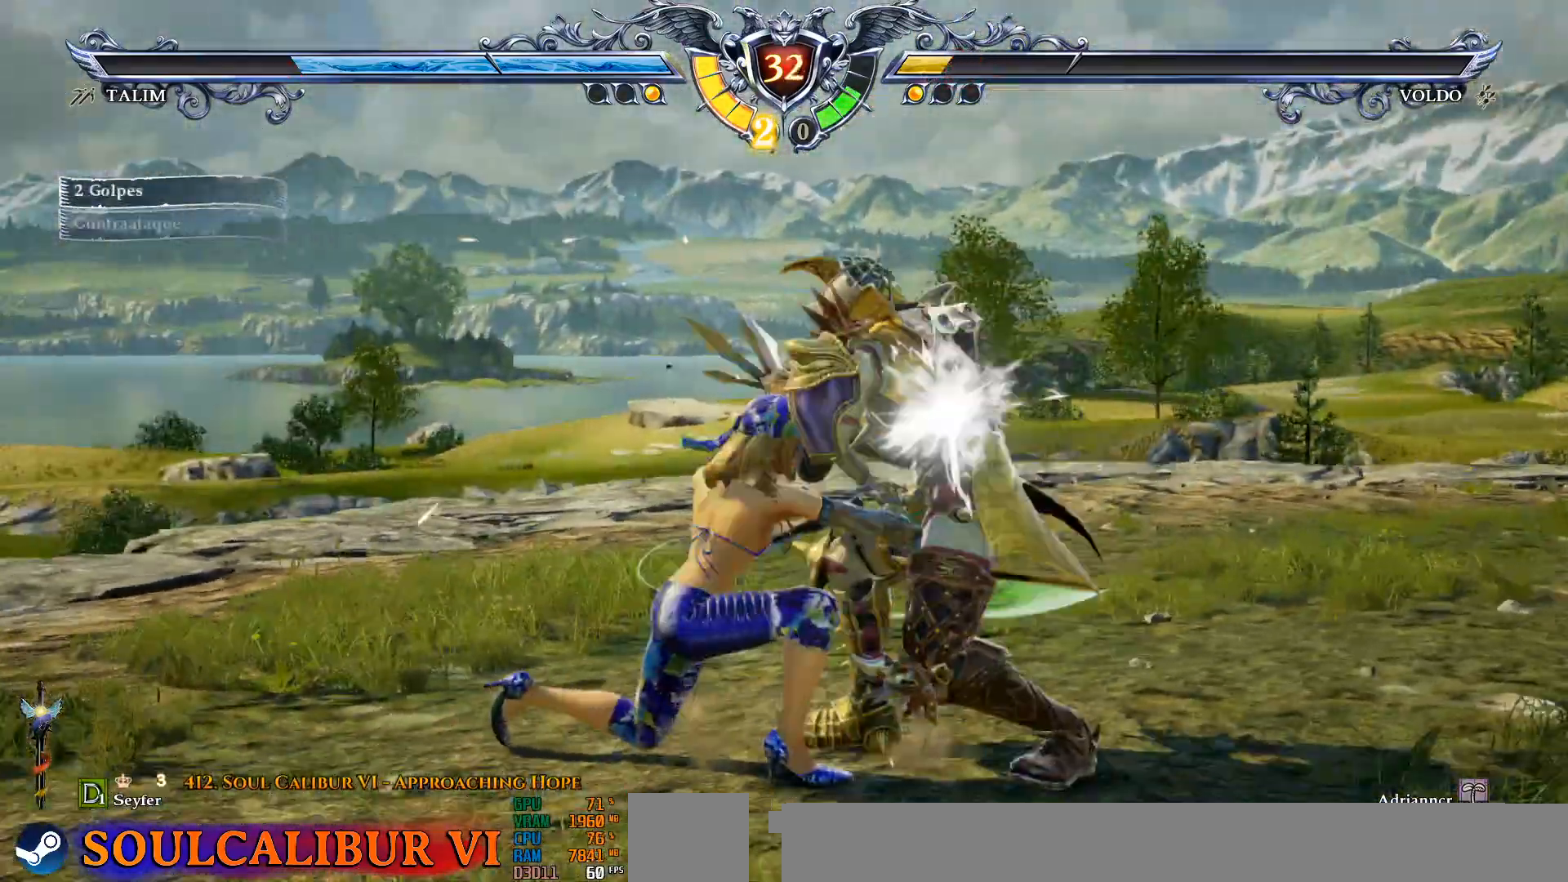
{"dt_ms": 500, "buttons": ["TRIANGLE"], "events": [[317, "TRIANGLE", "down"]]}
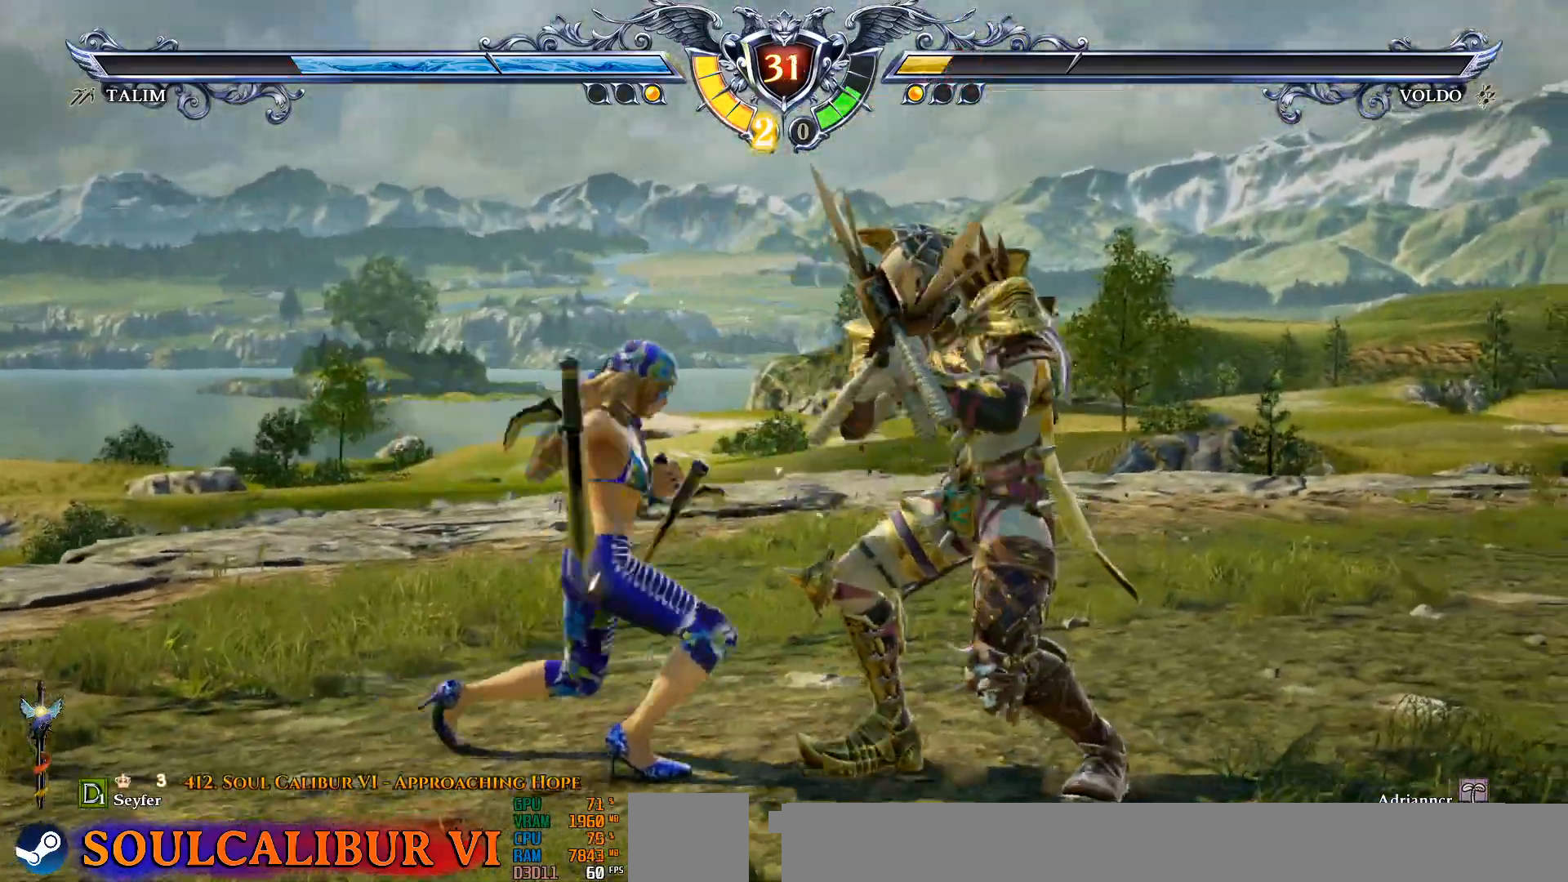
{"dt_ms": 500, "buttons": [], "events": [[133, "TRIANGLE", "up"]]}
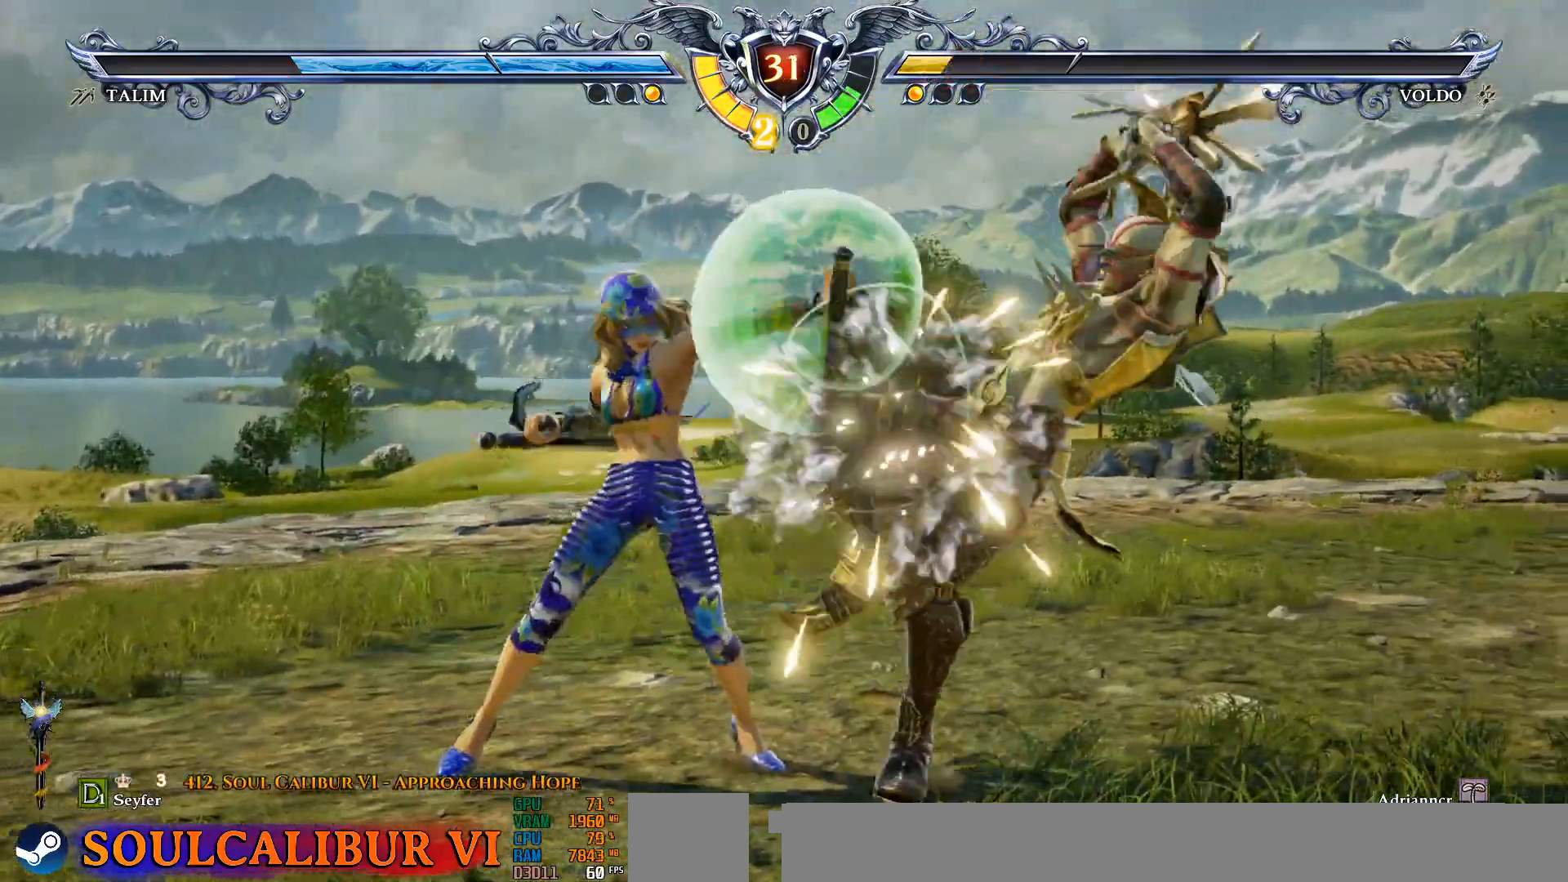
{"dt_ms": 500, "buttons": ["CROSS"], "events": [[267, "CROSS", "down"]]}
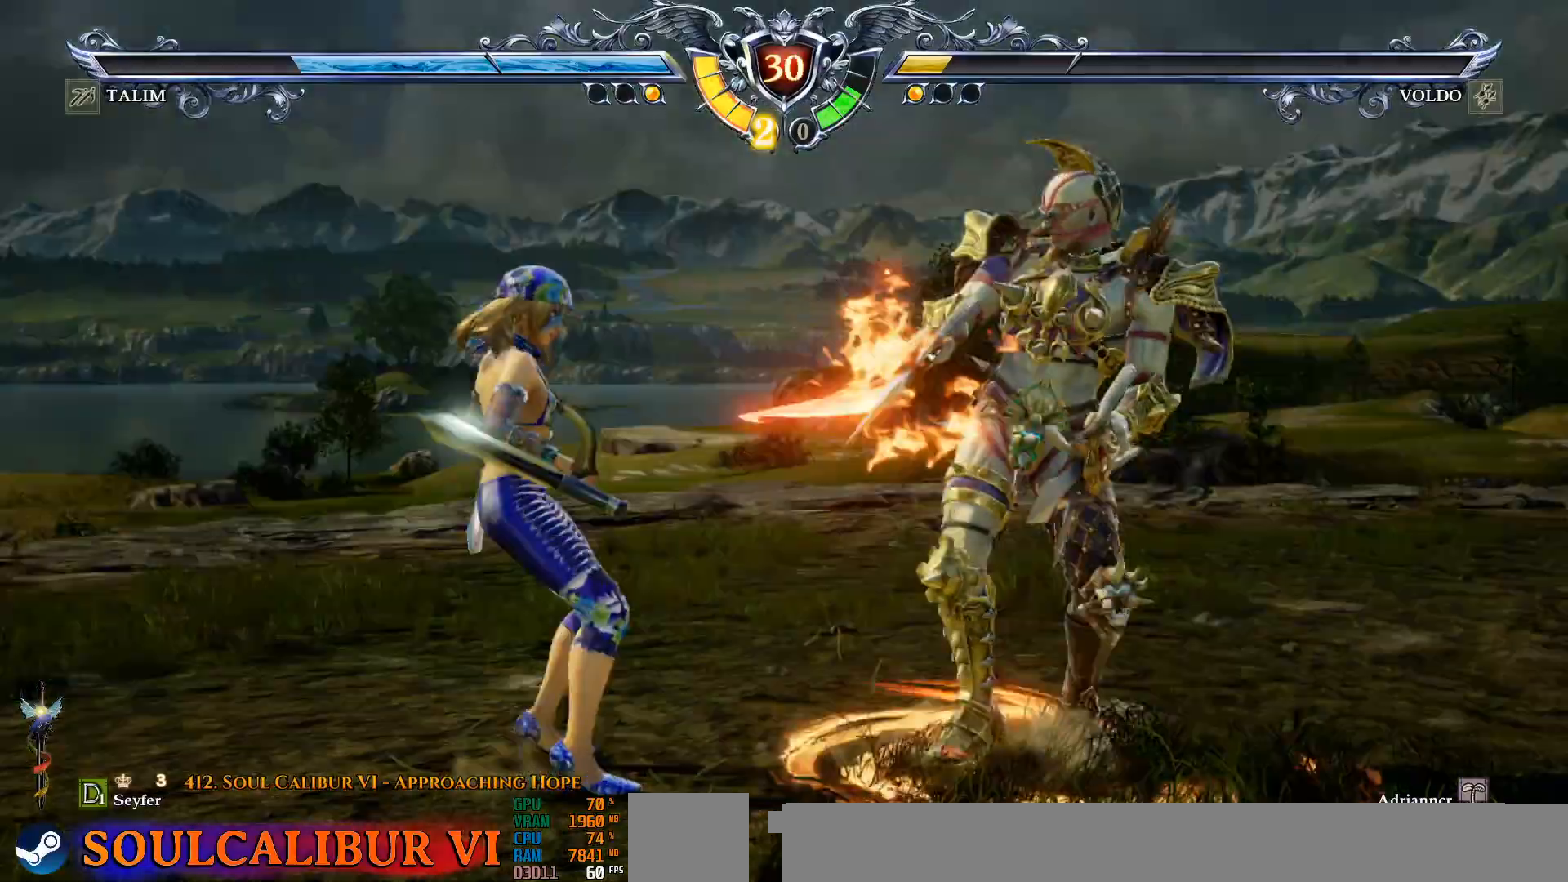
{"dt_ms": 500, "buttons": ["DPAD_RIGHT"], "events": [[450, "DPAD_RIGHT", "down"], [483, "CROSS", "up"]]}
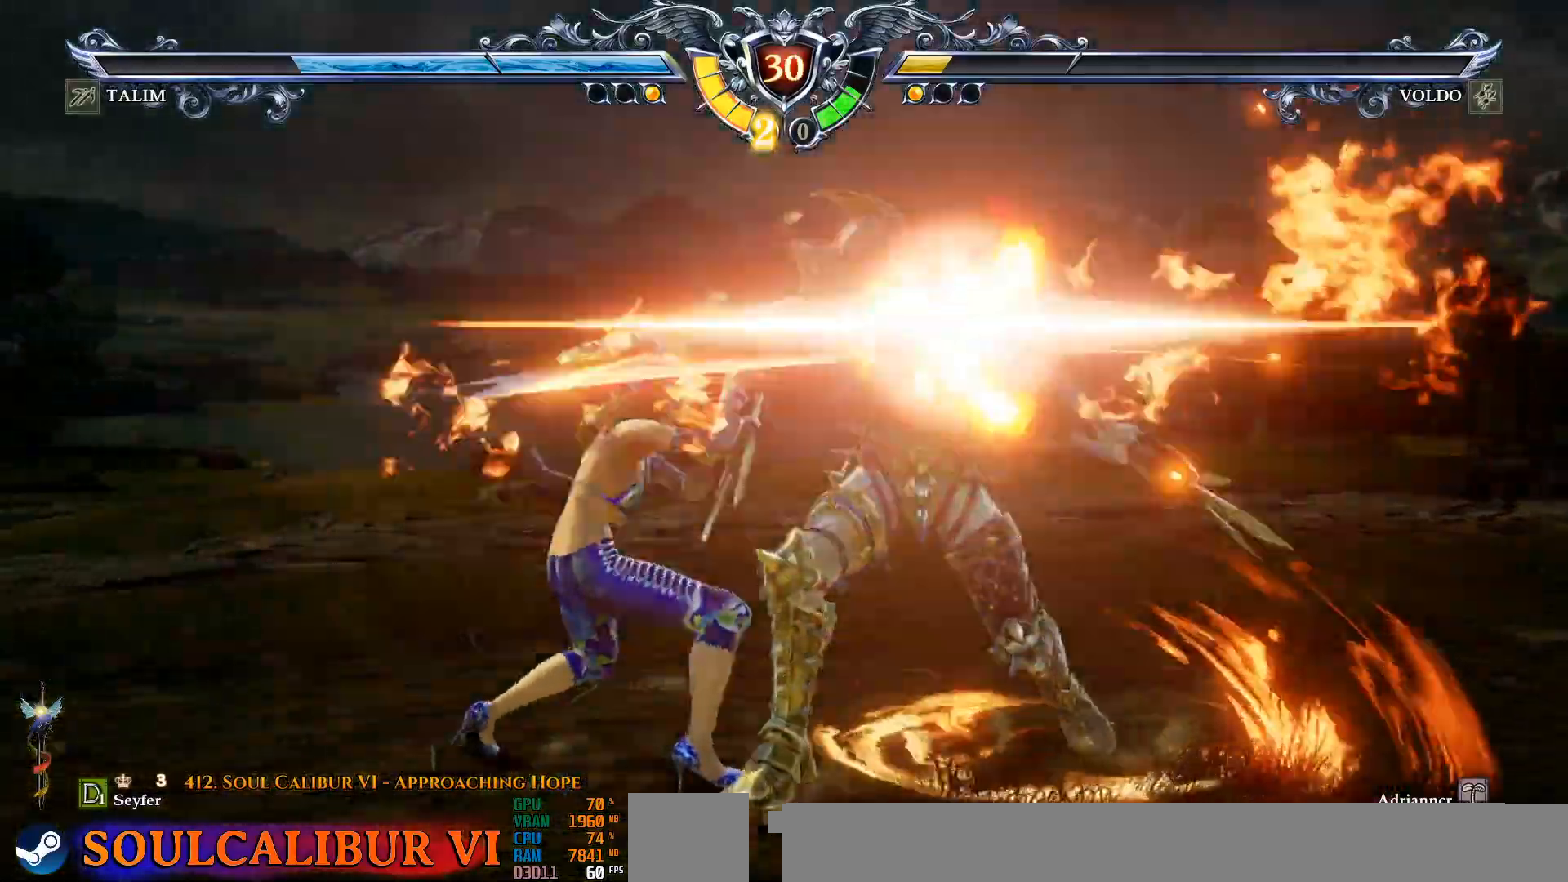
{"dt_ms": 500, "buttons": [], "events": [[33, "SQUARE", "down"], [67, "SQUARE", "up"], [67, "TRIANGLE", "down"], [117, "TRIANGLE", "up"], [350, "DPAD_RIGHT", "up"]]}
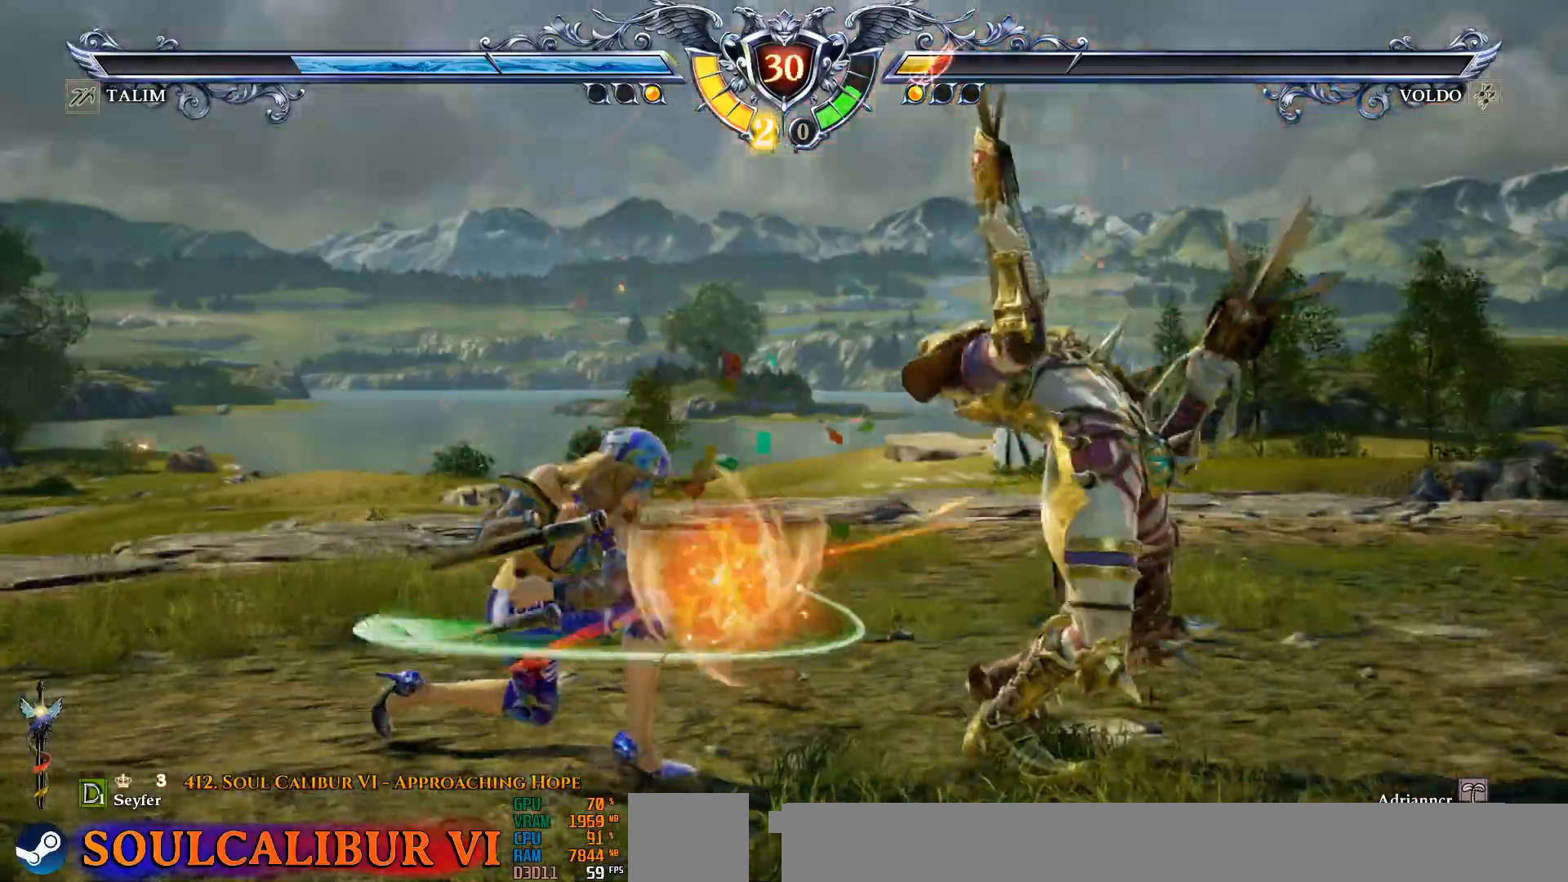
{"dt_ms": 500, "buttons": ["CROSS"], "events": [[317, "DPAD_RIGHT", "down"], [450, "DPAD_RIGHT", "up"], [483, "CROSS", "down"]]}
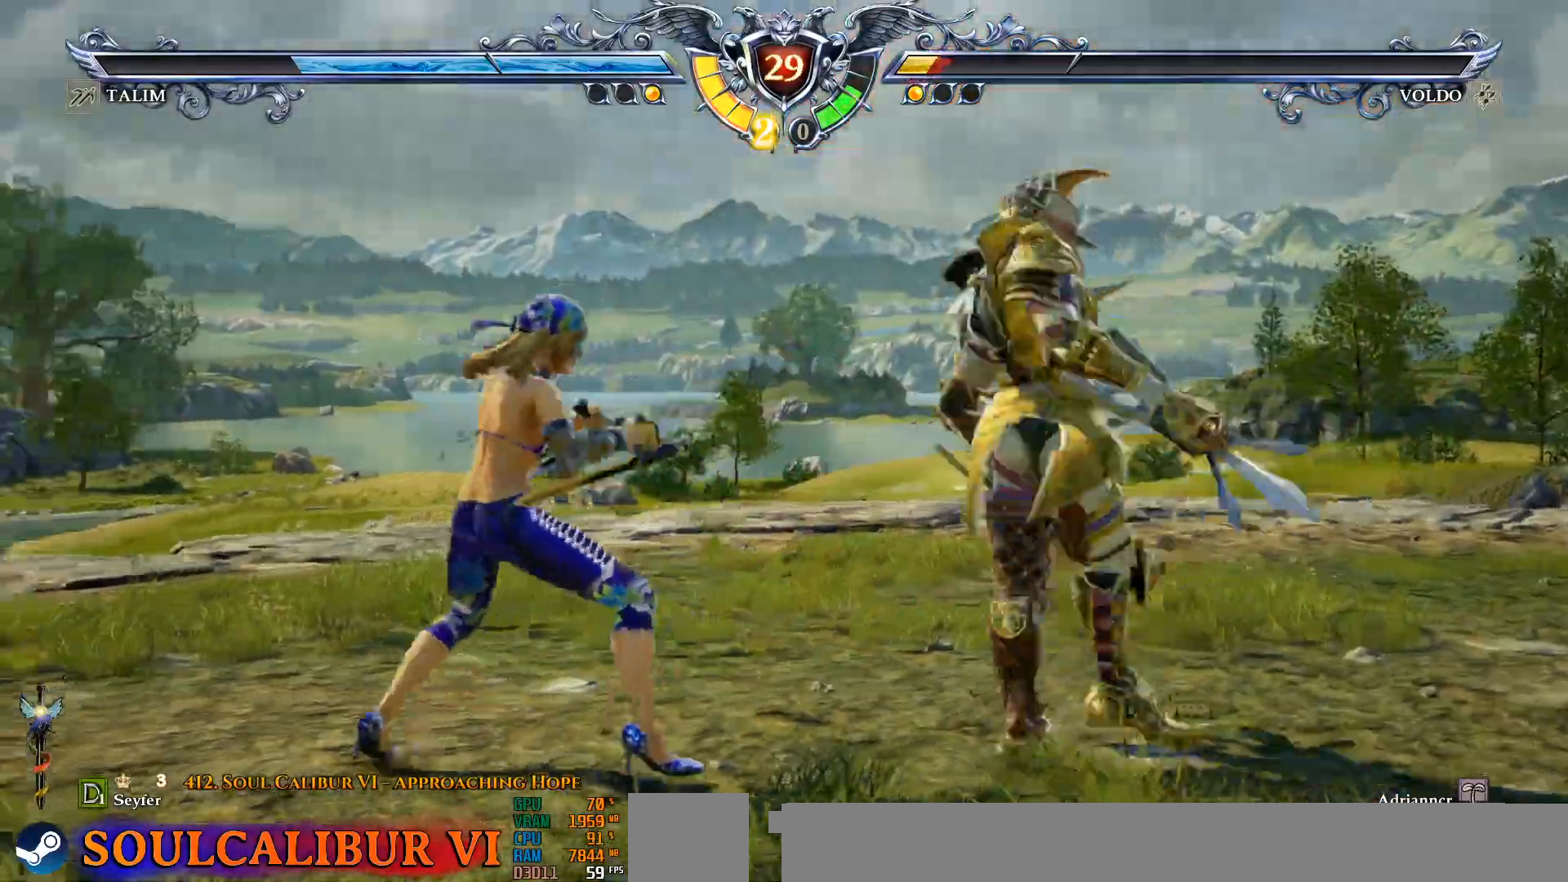
{"dt_ms": 500, "buttons": ["CROSS"], "events": []}